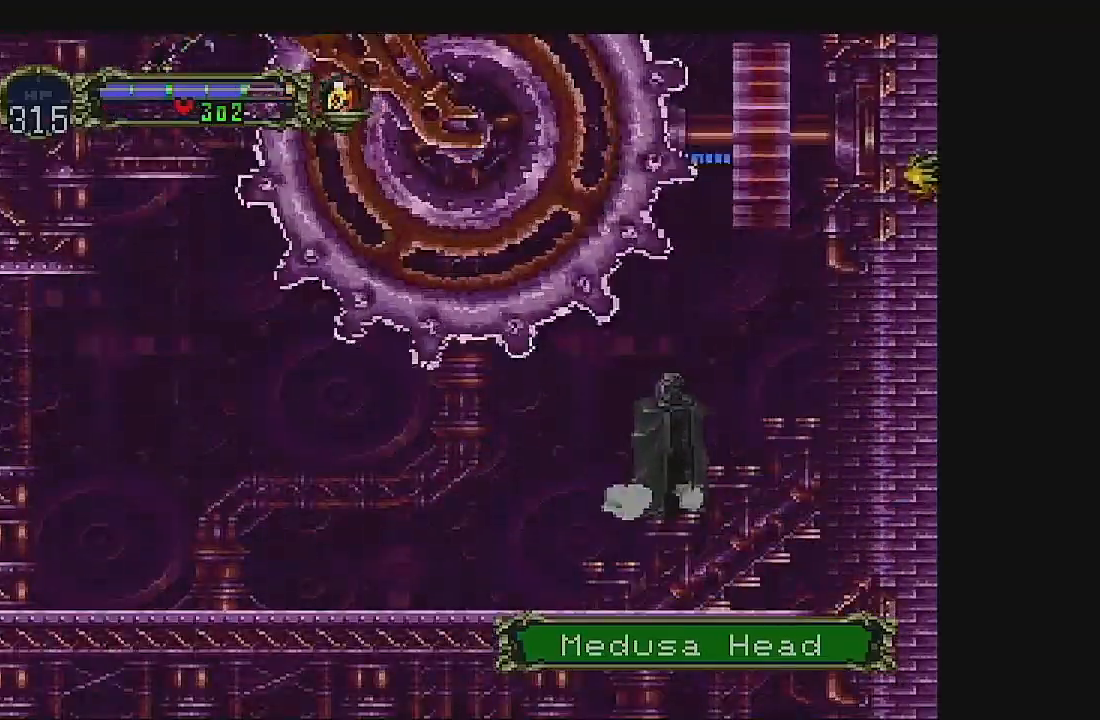
Gameplay with a controller (Xbox layout); each line is a JSON object with the inputs held at the frame after it. "events" lists button and stick changes between this image and that frame as [ms after this image, input, new state], when the widget could be followed in between. Not read: L1 L3 R1 R3 right_stick.
{"buttons": ["A", "DPAD_RIGHT"], "left_stick": "center", "events": [[133, "DPAD_RIGHT", "down"]]}
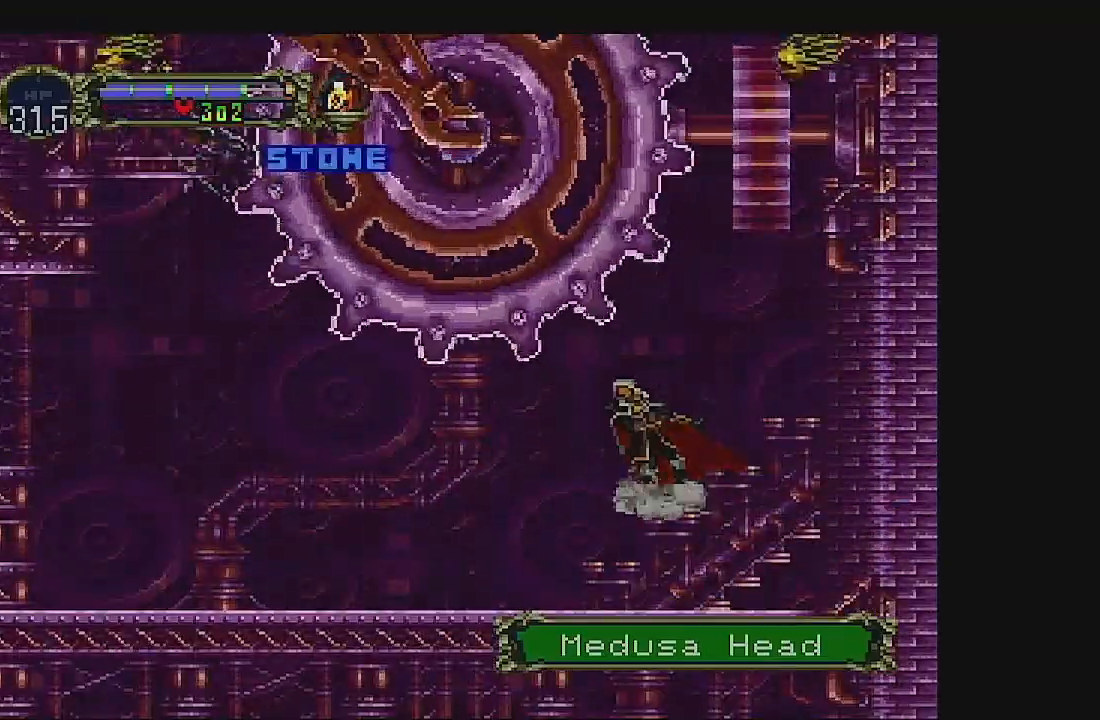
{"buttons": ["A", "DPAD_LEFT"], "left_stick": "center", "events": [[167, "DPAD_DOWN", "down"], [167, "DPAD_RIGHT", "up"], [200, "DPAD_DOWN", "up"], [200, "DPAD_LEFT", "down"], [300, "DPAD_DOWN", "down"], [300, "DPAD_LEFT", "up"], [333, "DPAD_DOWN", "up"], [333, "DPAD_RIGHT", "down"], [433, "DPAD_RIGHT", "up"], [500, "DPAD_LEFT", "down"]]}
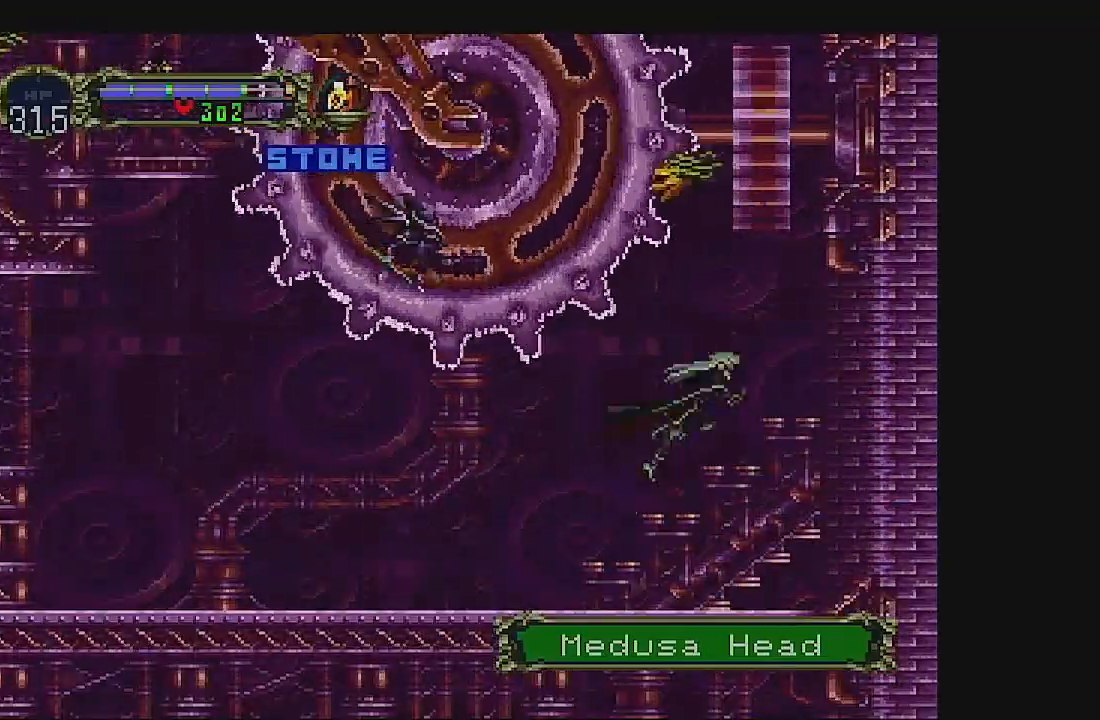
{"buttons": ["A", "DPAD_RIGHT"], "left_stick": "center", "events": [[67, "DPAD_DOWN", "down"], [67, "DPAD_LEFT", "up"], [100, "DPAD_DOWN", "up"], [100, "DPAD_RIGHT", "down"]]}
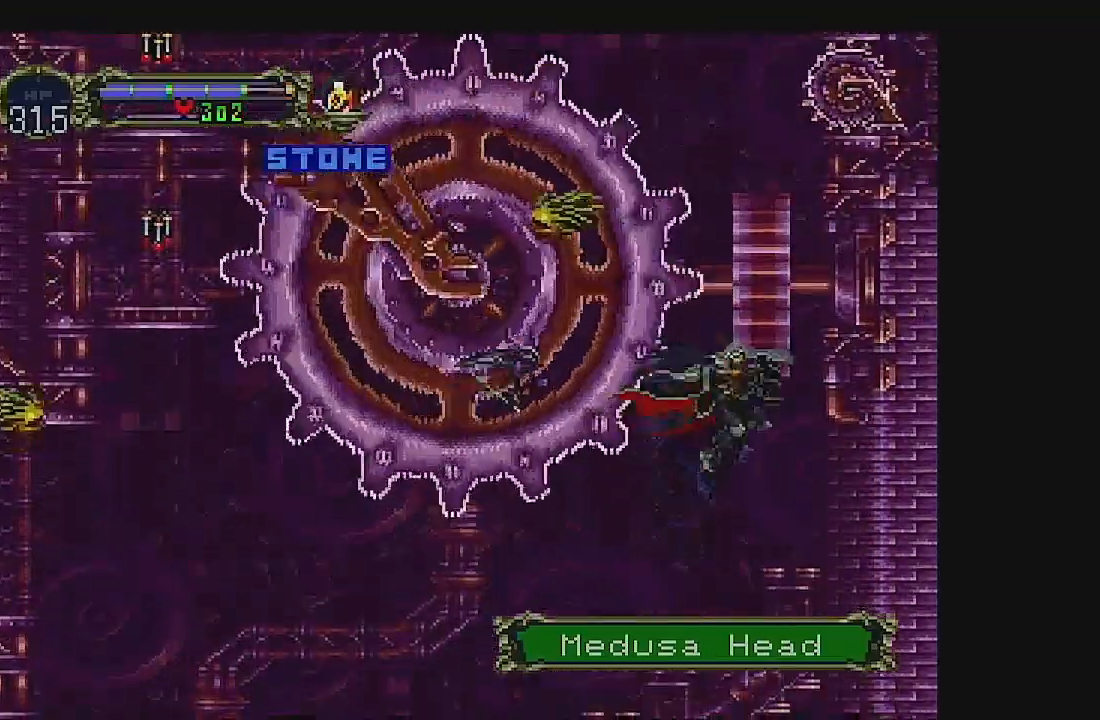
{"buttons": ["A"], "left_stick": "center", "events": [[433, "DPAD_RIGHT", "up"]]}
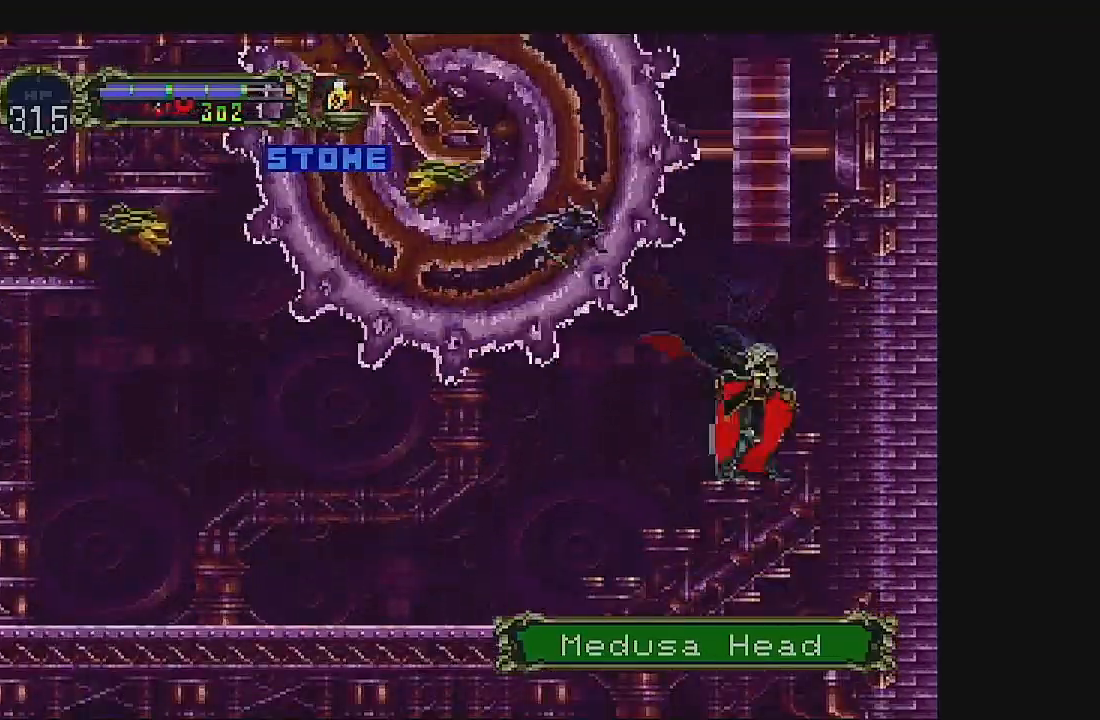
{"buttons": ["A", "DPAD_UP"], "left_stick": "center", "events": [[133, "DPAD_DOWN", "down"], [267, "DPAD_DOWN", "up"], [367, "DPAD_UP", "down"]]}
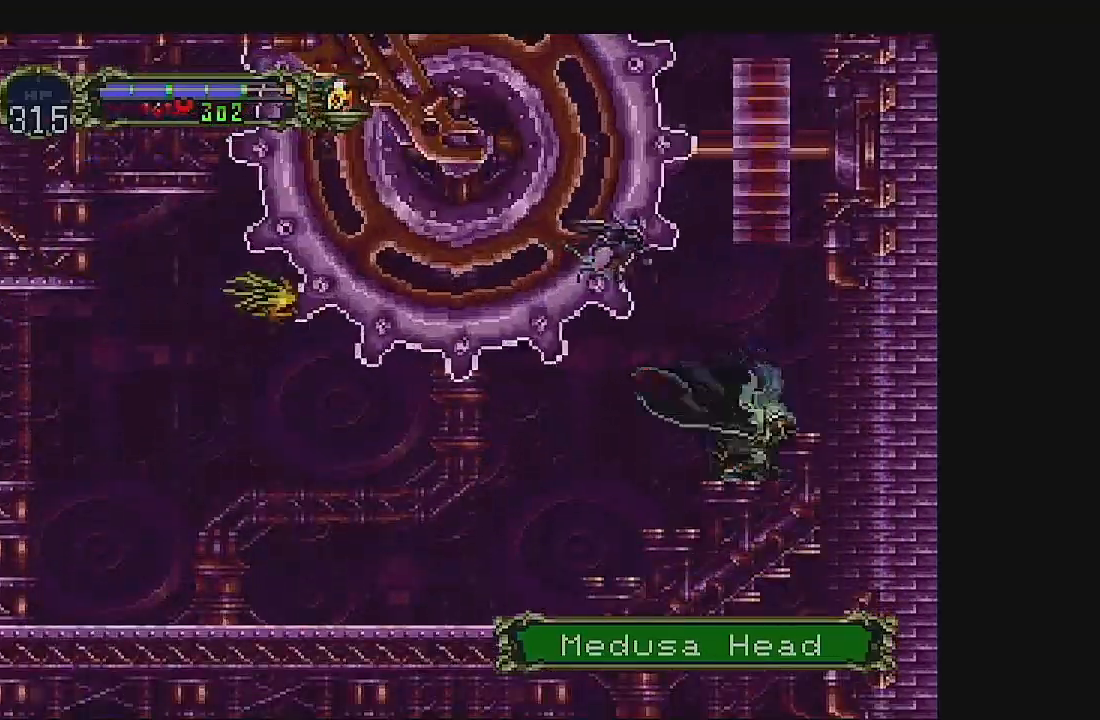
{"buttons": ["A", "DPAD_RIGHT"], "left_stick": "center", "events": [[233, "DPAD_UP", "up"], [467, "DPAD_RIGHT", "down"]]}